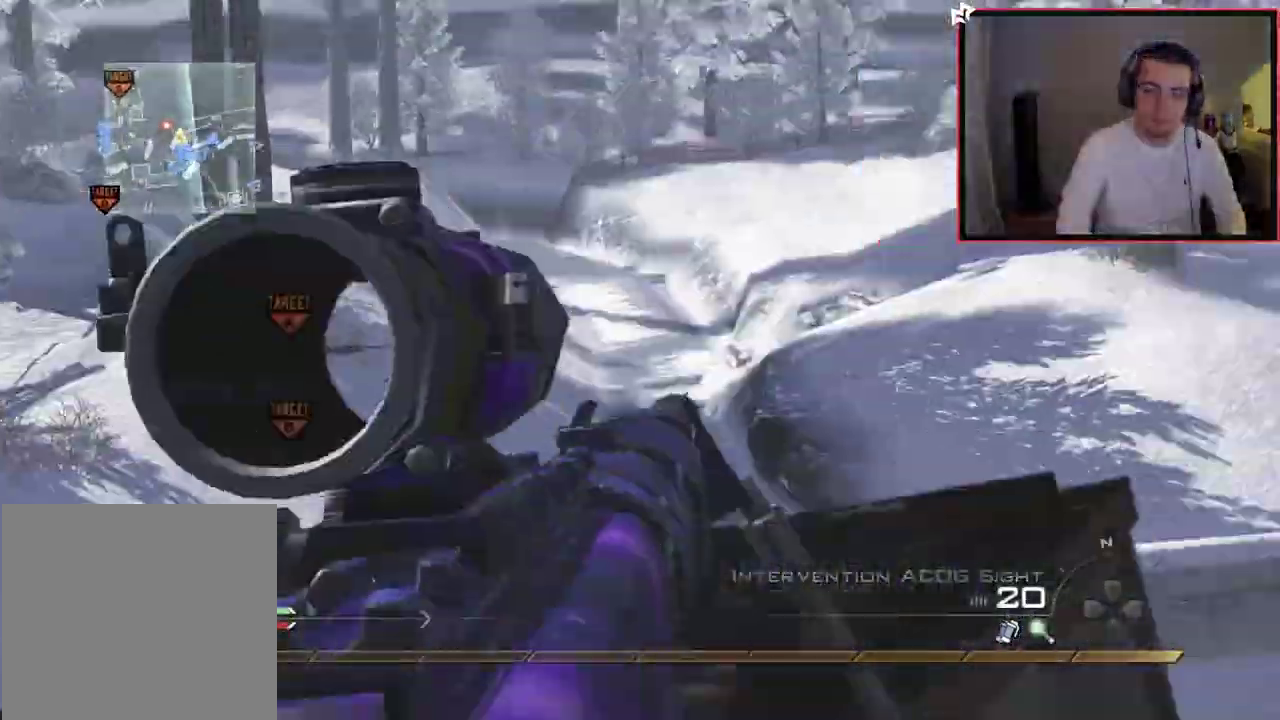
Gameplay with a controller (PlayStation layout); each line is a JSON object with the inputs held at the frame after it (dt_ms = milliseconds from this image to that frame). "events" lists button and stick changes between this image and that frame as [ms after this image, input, new state], when the widget could be followed in between. Not read: L1 R1.
{"dt_ms": 601, "buttons": ["L2"], "left_stick": "left", "right_stick": "center"}
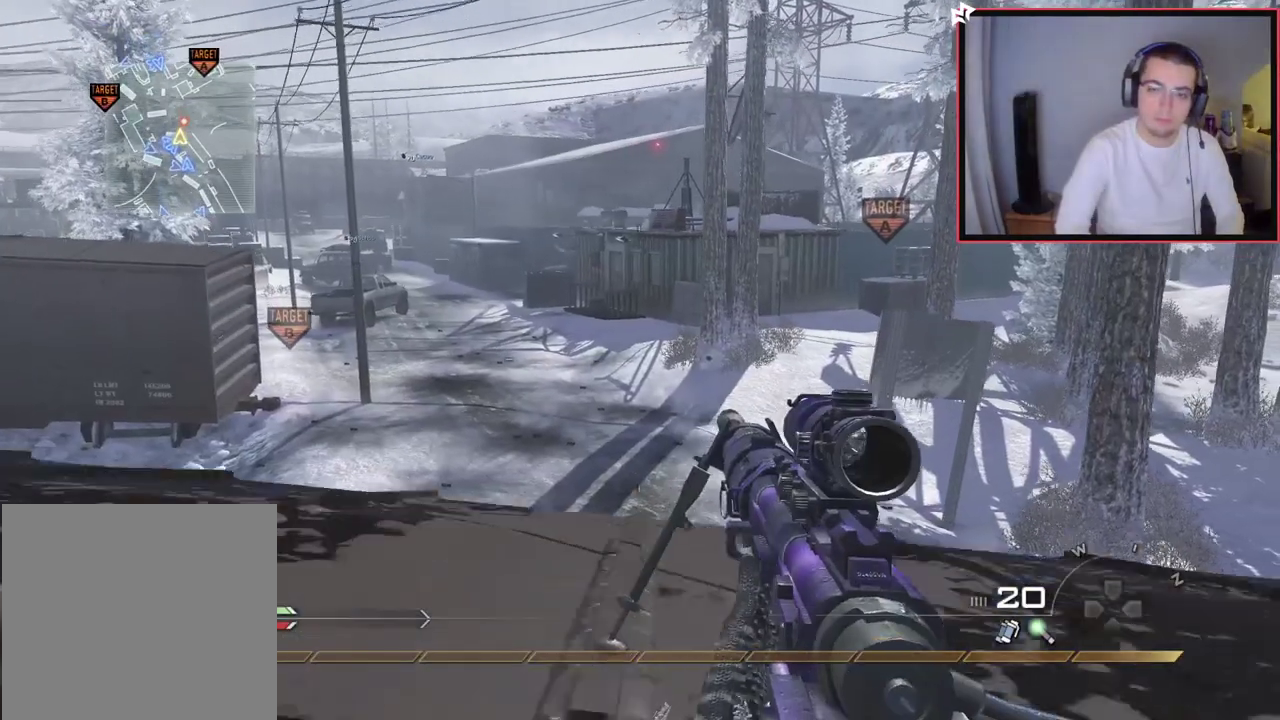
{"dt_ms": 300, "buttons": ["SQUARE", "L2", "R2"], "left_stick": "up", "right_stick": "center"}
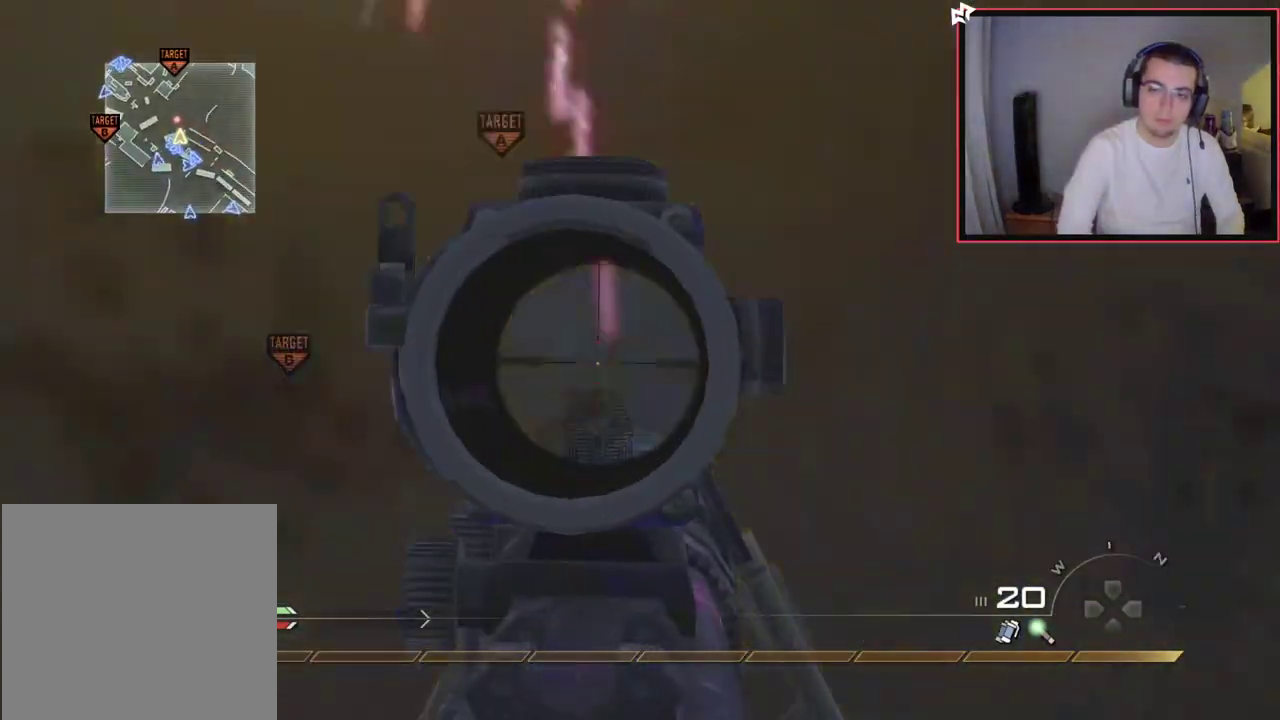
{"dt_ms": 300, "buttons": ["CIRCLE", "R2"], "left_stick": "left", "right_stick": "center", "events": [[33, "L2", "up"], [33, "left_stick", "center"], [50, "CIRCLE", "down"], [100, "SQUARE", "up"], [233, "left_stick", "left"]]}
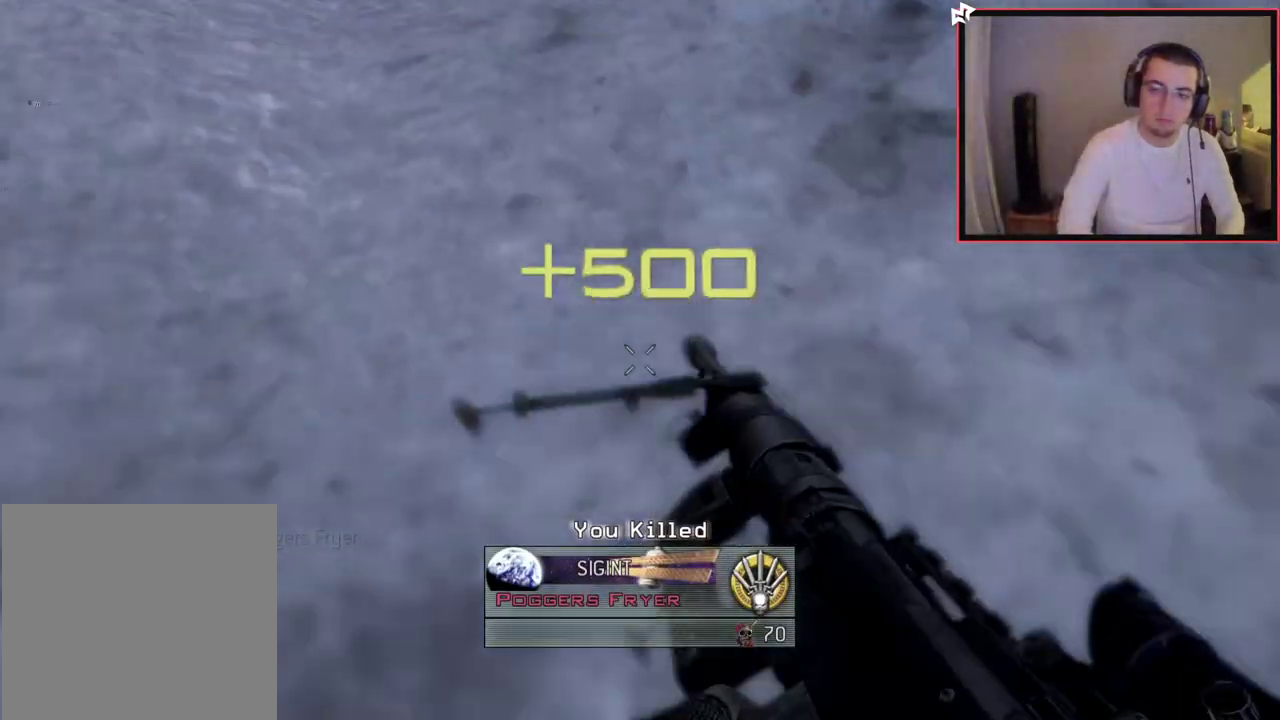
{"dt_ms": 701, "buttons": ["TRIANGLE"], "left_stick": "center", "right_stick": "center", "events": [[167, "R2", "up"], [200, "left_stick", "center"], [334, "CIRCLE", "up"], [651, "TRIANGLE", "down"]]}
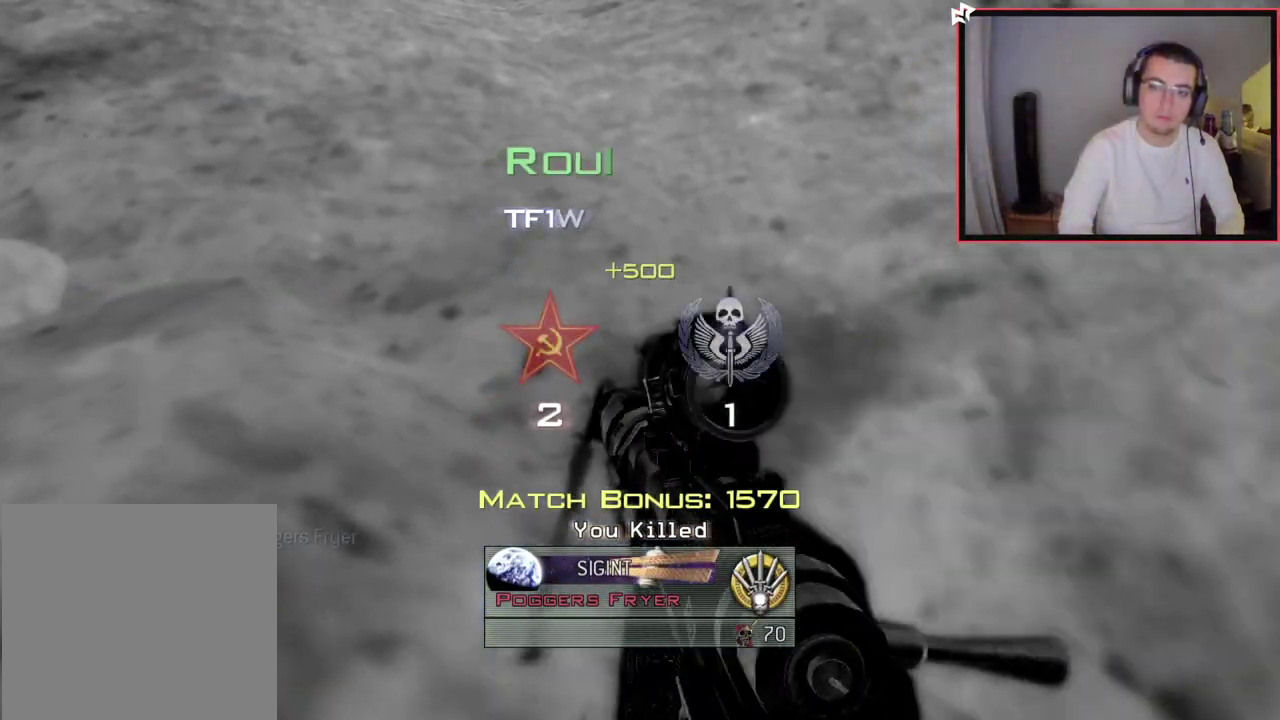
{"dt_ms": 500, "buttons": [], "left_stick": "center", "right_stick": "center", "events": [[50, "TRIANGLE", "up"]]}